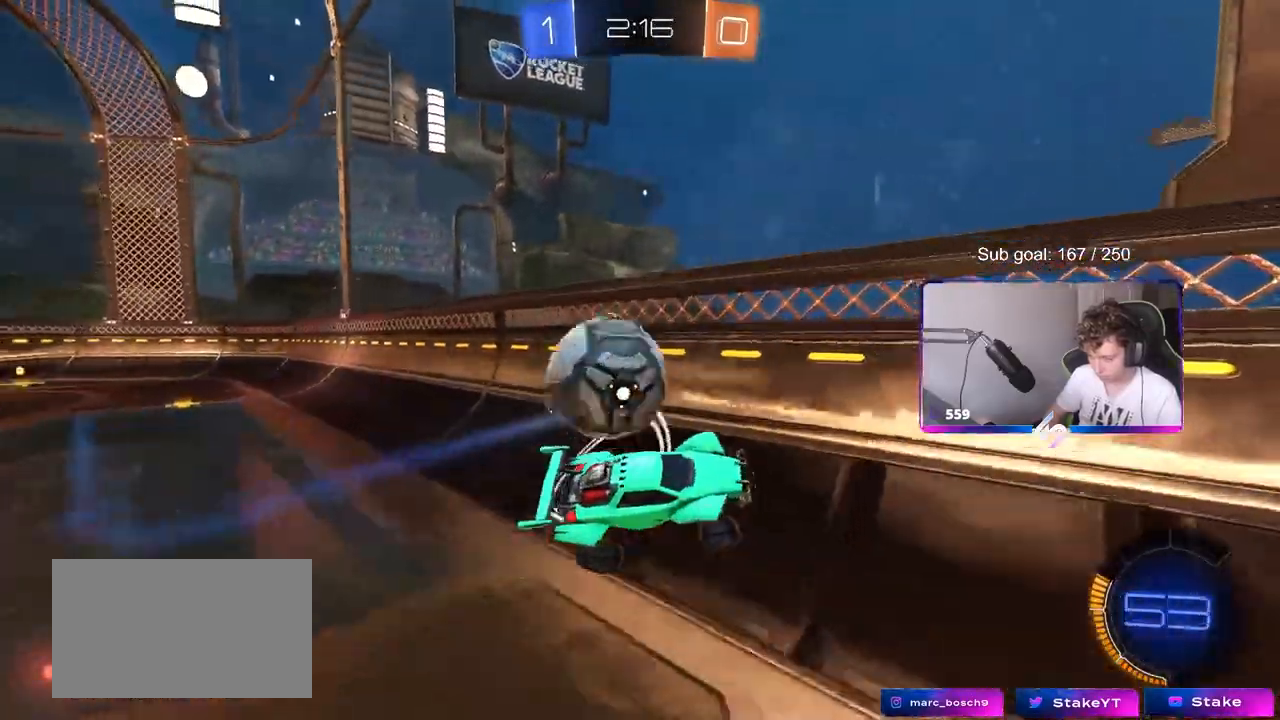
Gameplay with keyboard and mouse; each line is a JSON object with the keys and mouse buttons held at the frame after it. "events" lists presses ("down") and releases ("up") of "1", "2", "3", "4", "5", "a", "alt", "c", "caps_lock", "ctrl", "d", "e", "f", "g", "q", "r", "s", "shift", "space", "t", "tab", "v", "w", "x", "z", "mouse_left", "mouse_wheel" and "mouse_right" between this image and that frame as [ms after this image, input, new state], when the widget could be followed in between. "mouse_left", "mouse_wheel", "mouse_right" = the "left", "wheel", "right" buttons of the "mouse" list. No other keys are recorded. "wheel" means that the mouse wheel is clicked or scrolled. Mouse movement is not recorded.
{"keys": ["a", "w"], "mouse": [], "events": [[17, "s", "up"], [117, "w", "down"]]}
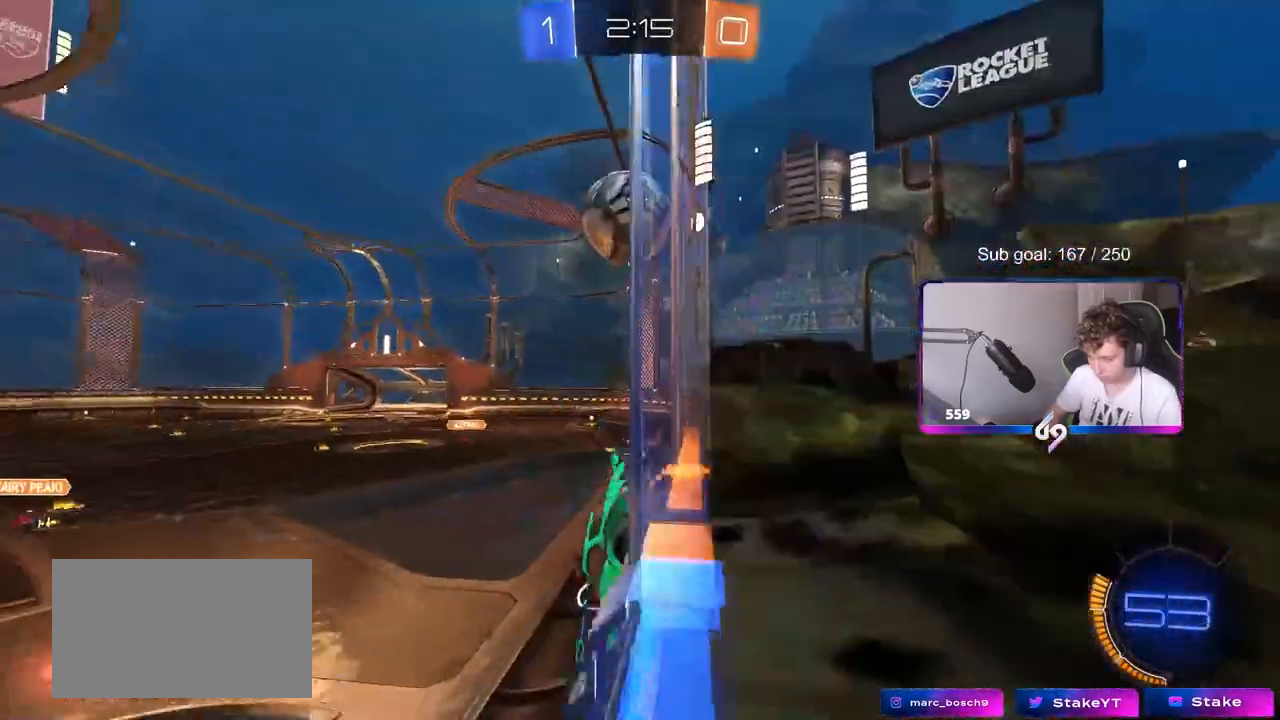
{"keys": ["a", "w"], "mouse": [], "events": [[33, "mouse_left", "down"], [367, "mouse_left", "up"]]}
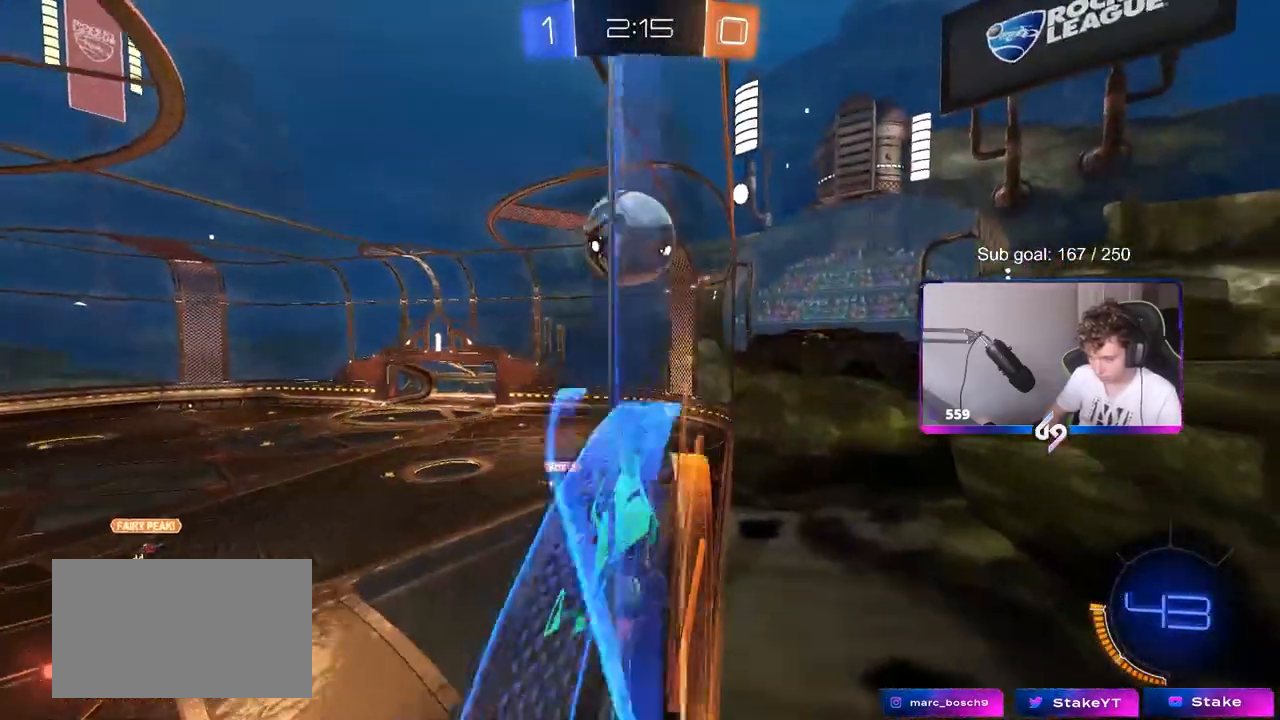
{"keys": [], "mouse": [], "events": [[50, "a", "up"], [250, "d", "down"], [300, "mouse_left", "down"], [300, "mouse_right", "down"], [333, "d", "up"], [333, "w", "up"], [383, "mouse_left", "up"], [433, "mouse_right", "up"]]}
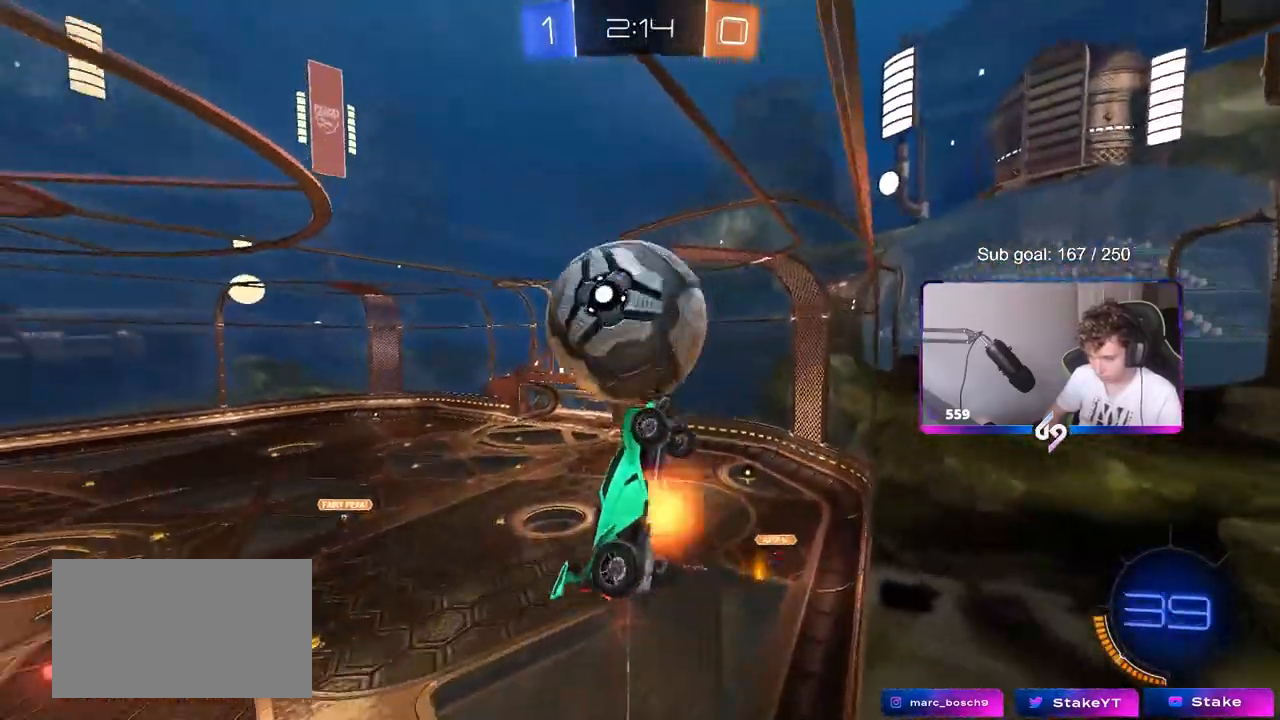
{"keys": ["a", "d", "s", "shift"], "mouse": [], "events": [[33, "mouse_right", "down"], [133, "a", "down"], [133, "mouse_right", "up"], [183, "shift", "down"], [333, "s", "down"], [367, "d", "down"]]}
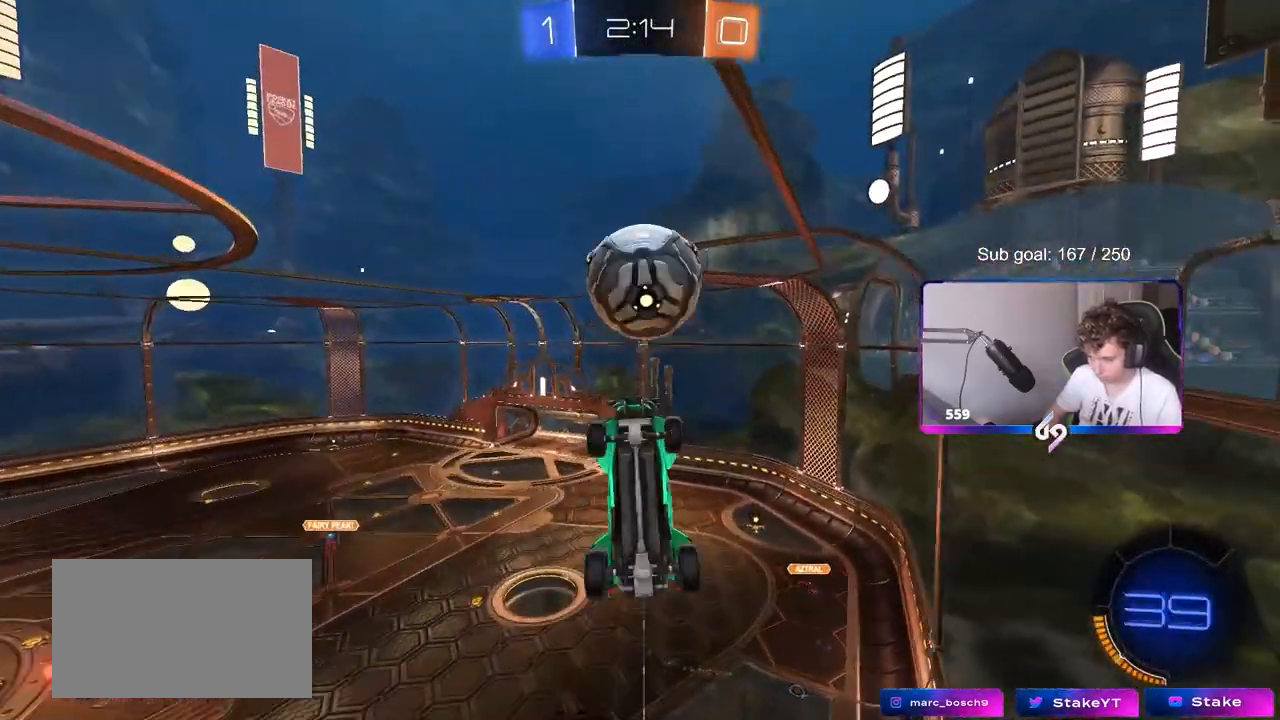
{"keys": ["a", "w"], "mouse": ["left"], "events": [[100, "d", "up"], [100, "mouse_left", "down"], [150, "s", "up"], [283, "w", "down"], [433, "shift", "up"]]}
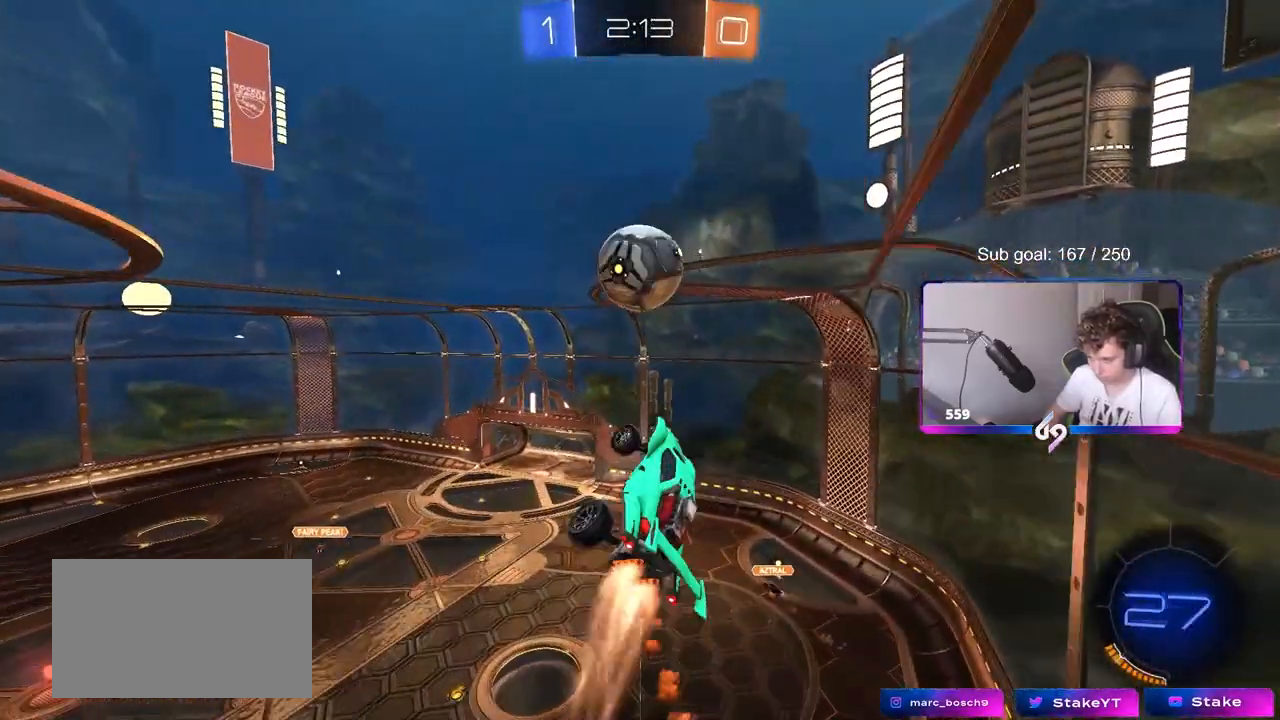
{"keys": [], "mouse": ["left"], "events": [[67, "a", "up"], [67, "w", "up"], [267, "d", "down"], [267, "s", "down"], [417, "d", "up"], [417, "s", "up"]]}
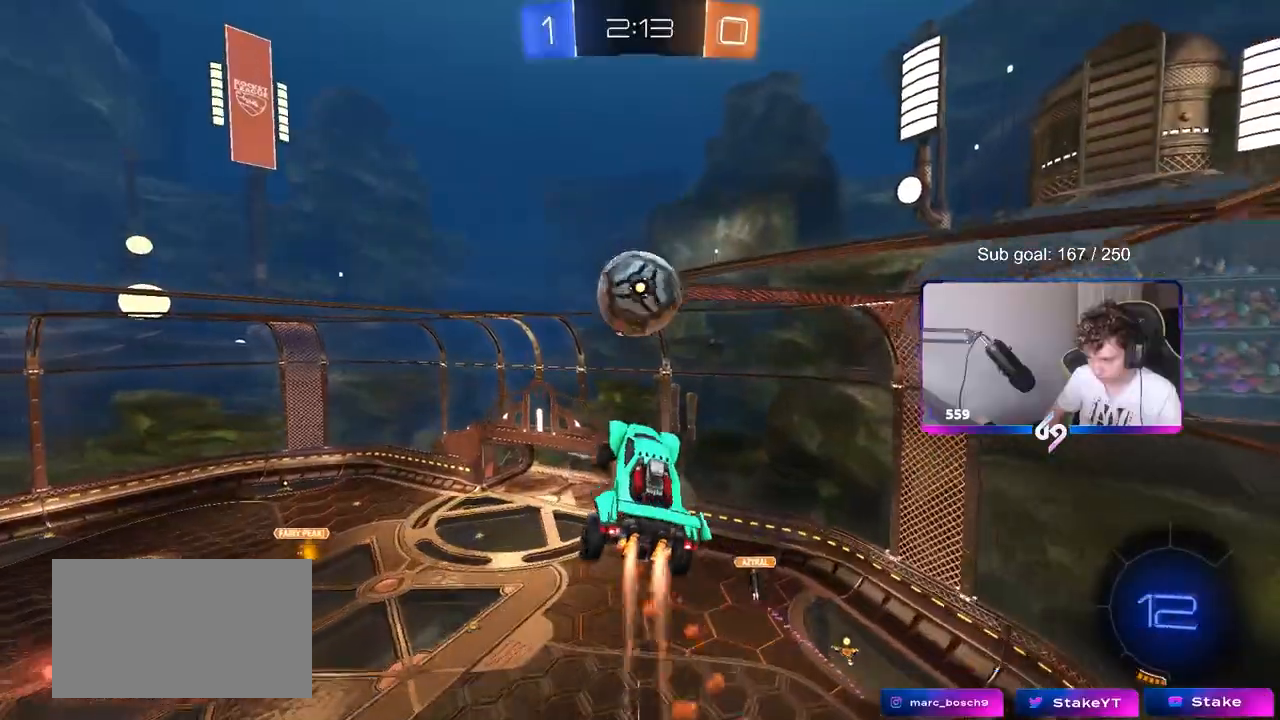
{"keys": ["a", "s"], "mouse": [], "events": [[83, "a", "down"], [83, "w", "down"], [133, "mouse_left", "up"], [233, "a", "up"], [233, "w", "up"], [433, "a", "down"], [433, "s", "down"]]}
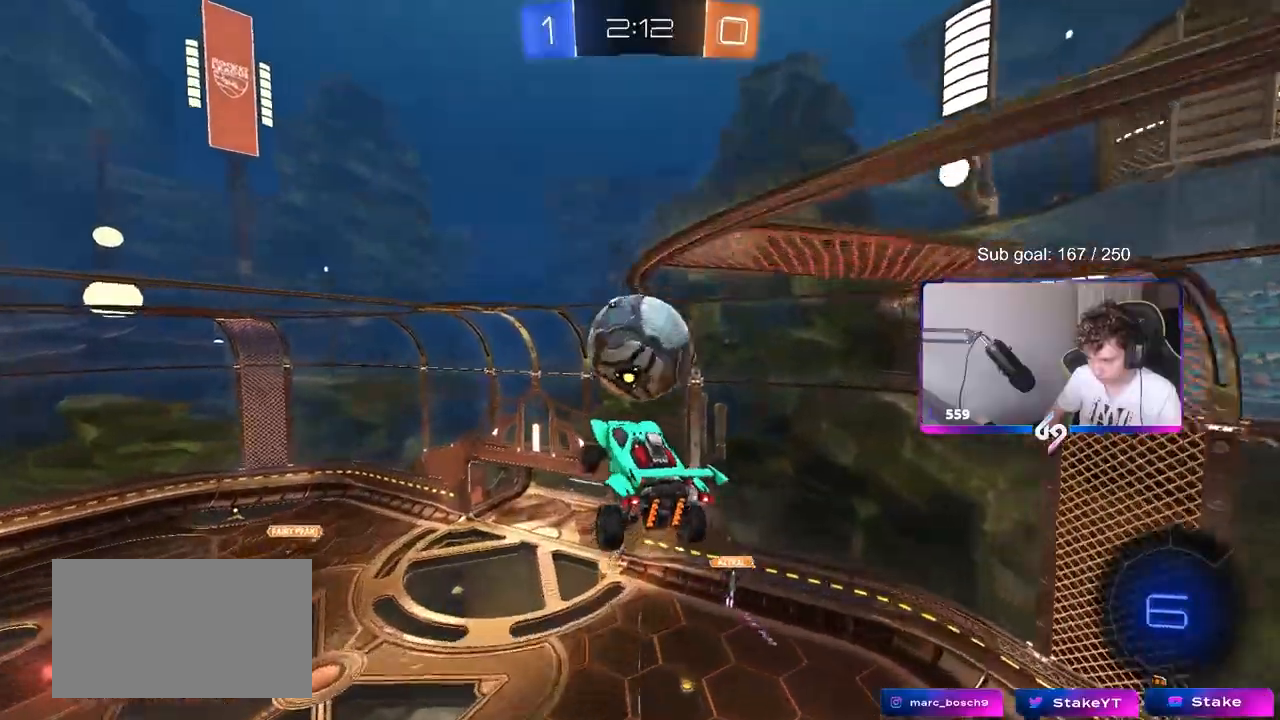
{"keys": ["a", "shift", "w"], "mouse": [], "events": [[17, "s", "up"], [17, "shift", "down"], [100, "shift", "up"], [200, "w", "down"], [433, "shift", "down"]]}
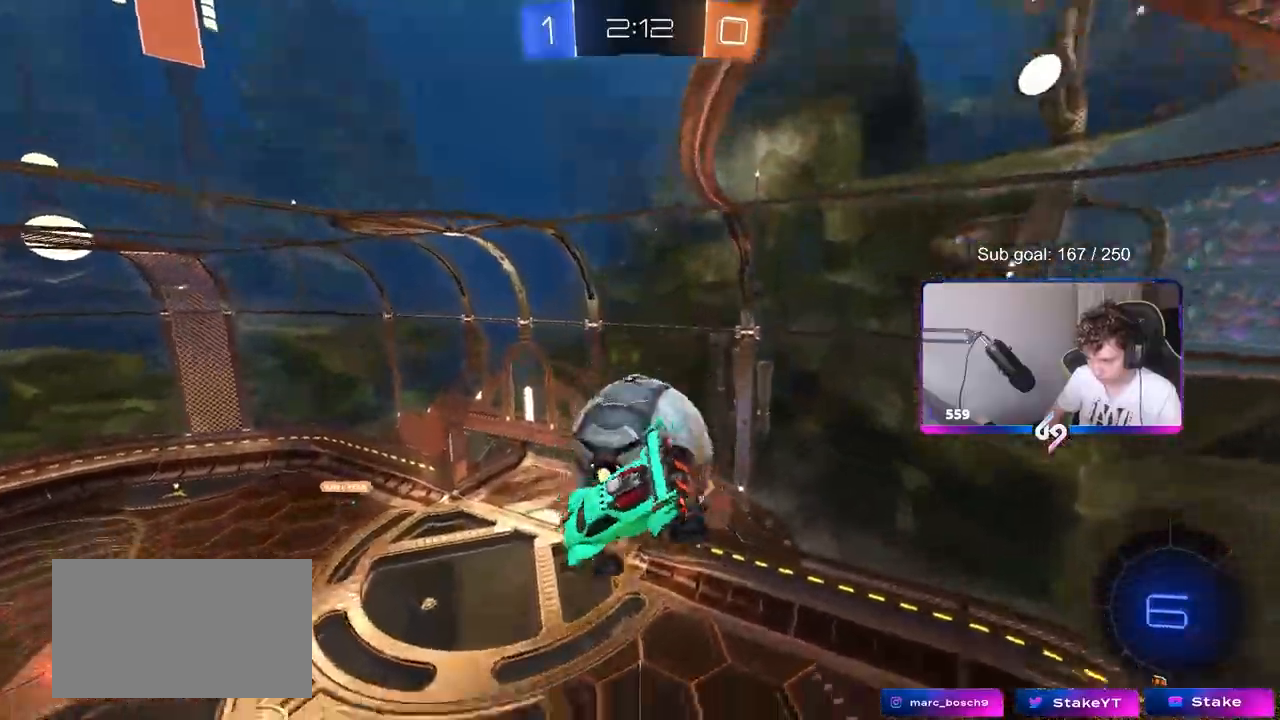
{"keys": ["a"], "mouse": ["left"], "events": [[167, "mouse_left", "down"], [300, "shift", "up"], [500, "w", "up"]]}
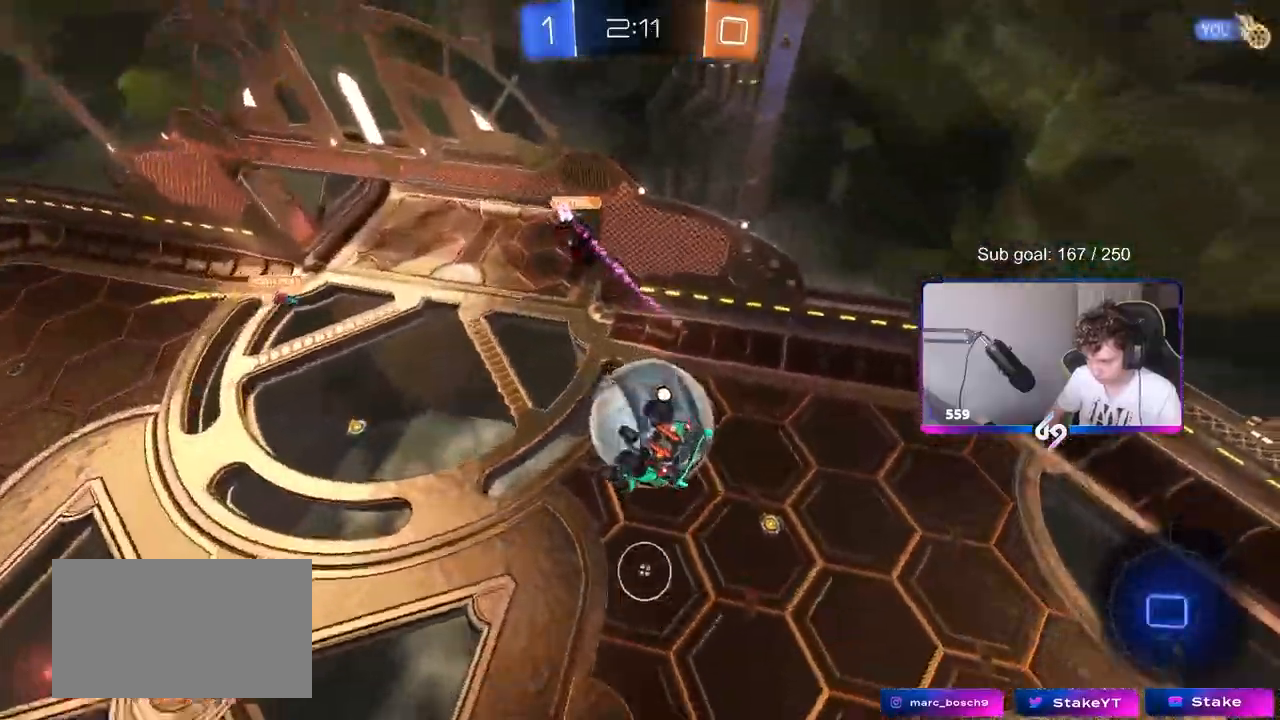
{"keys": ["a", "shift"], "mouse": [], "events": [[83, "mouse_left", "up"], [317, "s", "down"], [317, "shift", "down"], [367, "s", "up"]]}
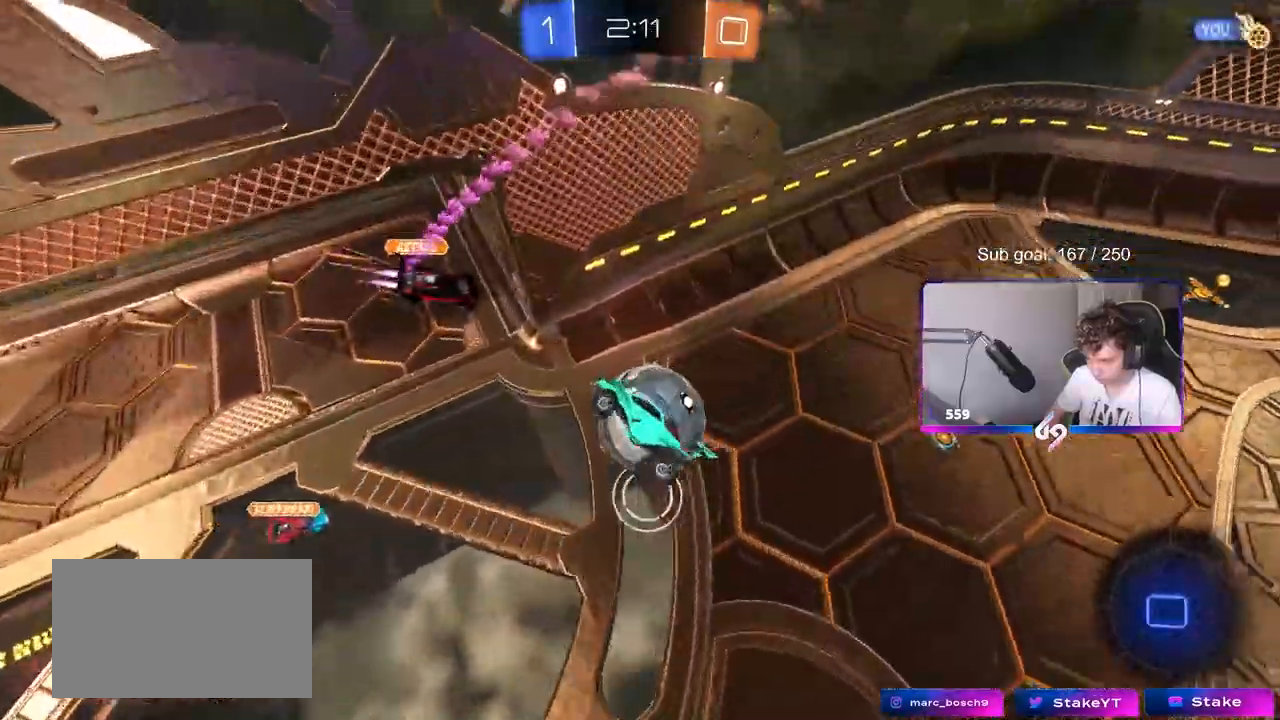
{"keys": ["a", "w"], "mouse": [], "events": [[100, "a", "up"], [100, "shift", "up"], [317, "a", "down"], [333, "w", "down"]]}
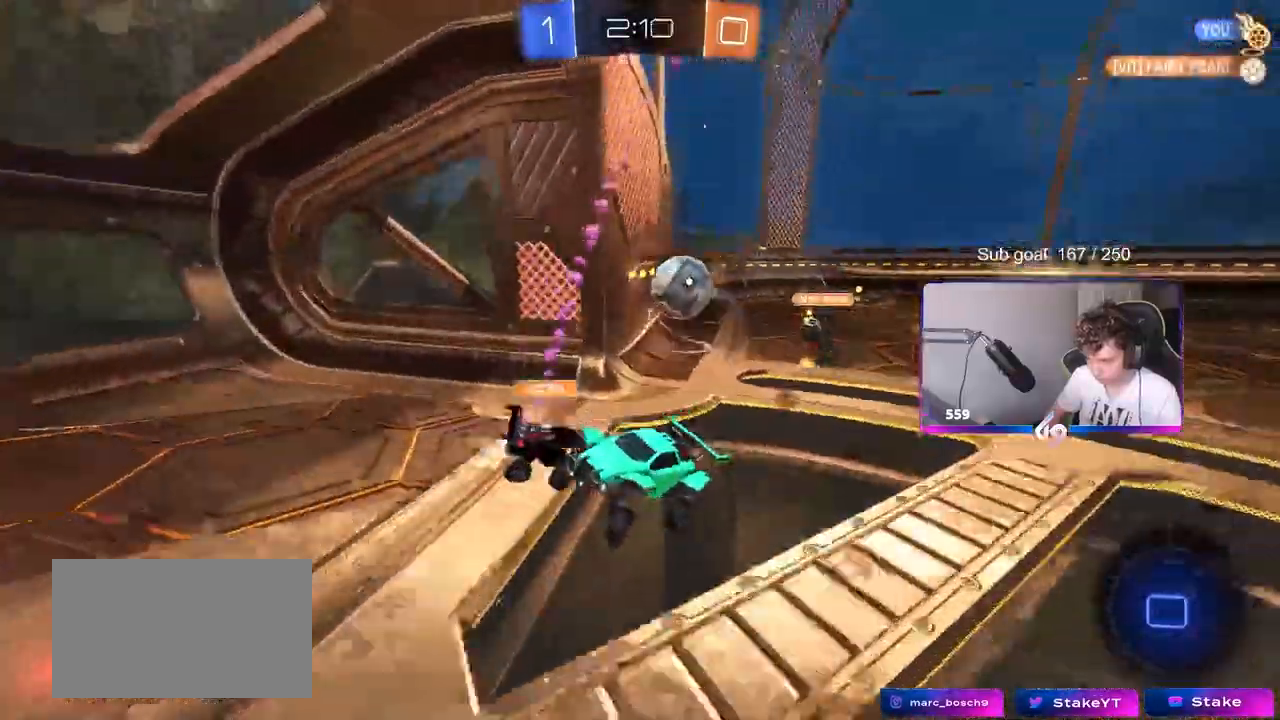
{"keys": ["w"], "mouse": [], "events": [[267, "space", "down"], [400, "a", "up"], [450, "d", "down"], [450, "space", "up"], [500, "d", "up"]]}
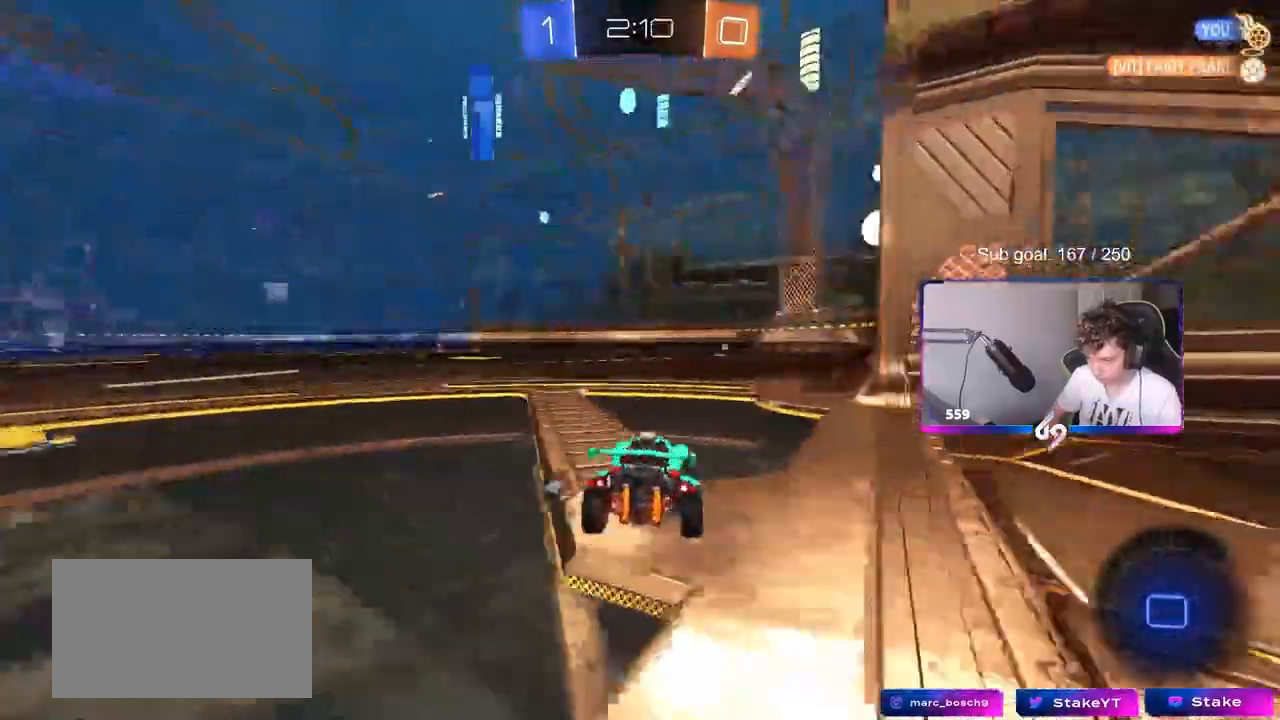
{"keys": ["w"], "mouse": ["left"], "events": [[267, "d", "down"], [317, "mouse_left", "down"], [367, "d", "up"], [367, "mouse_right", "down"], [417, "mouse_right", "up"]]}
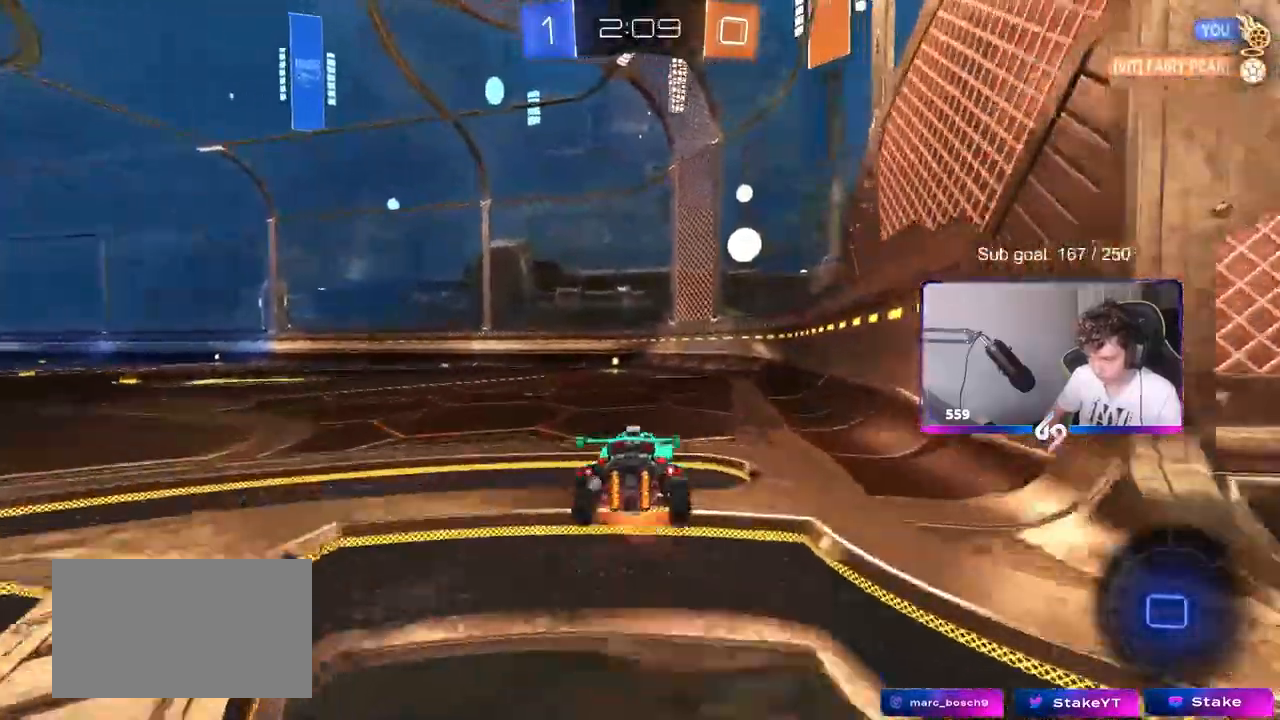
{"keys": ["w"], "mouse": [], "events": [[17, "mouse_right", "down"], [67, "space", "down"], [100, "mouse_left", "up"], [200, "mouse_right", "up"], [250, "space", "up"]]}
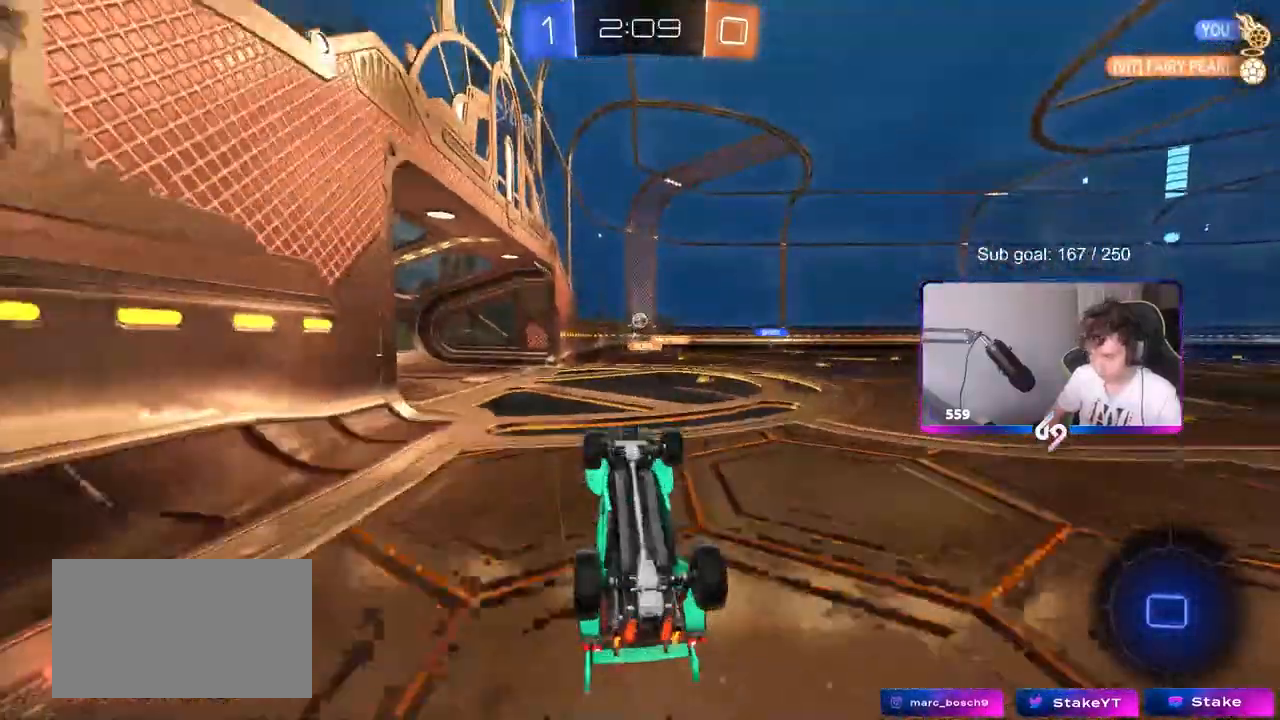
{"keys": [], "mouse": [], "events": [[267, "w", "up"], [400, "d", "down"], [500, "d", "up"]]}
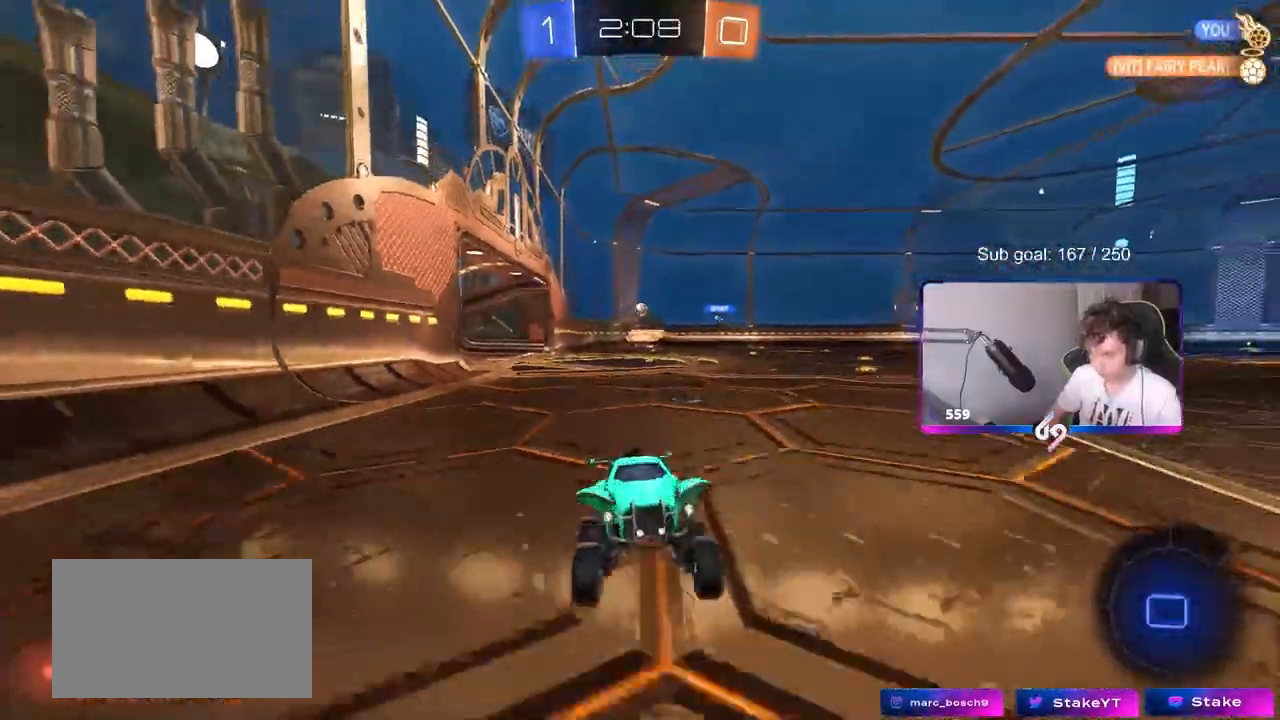
{"keys": ["a", "w"], "mouse": ["left"], "events": [[83, "a", "down"], [83, "w", "down"], [233, "shift", "down"], [283, "mouse_left", "down"], [317, "shift", "up"]]}
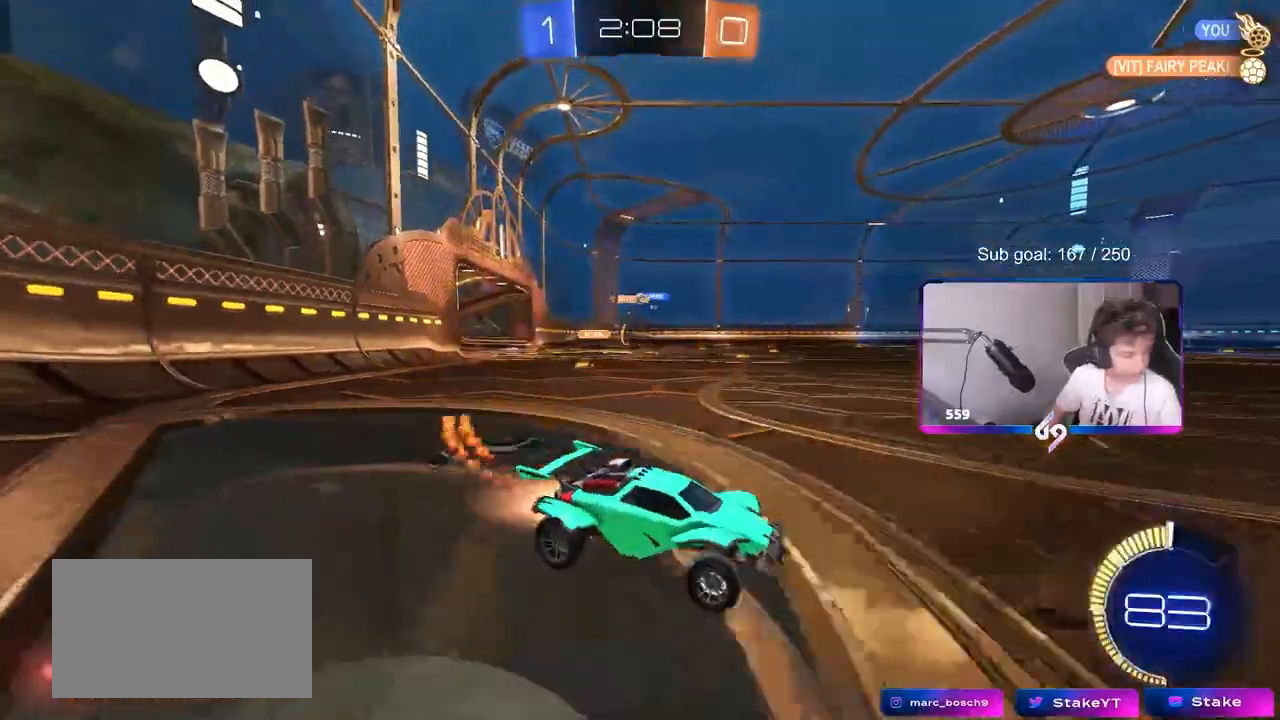
{"keys": ["a", "shift", "w"], "mouse": ["left", "right"], "events": [[283, "a", "up"], [333, "mouse_right", "down"], [367, "mouse_right", "up"], [383, "a", "down"], [383, "shift", "down"], [483, "mouse_right", "down"]]}
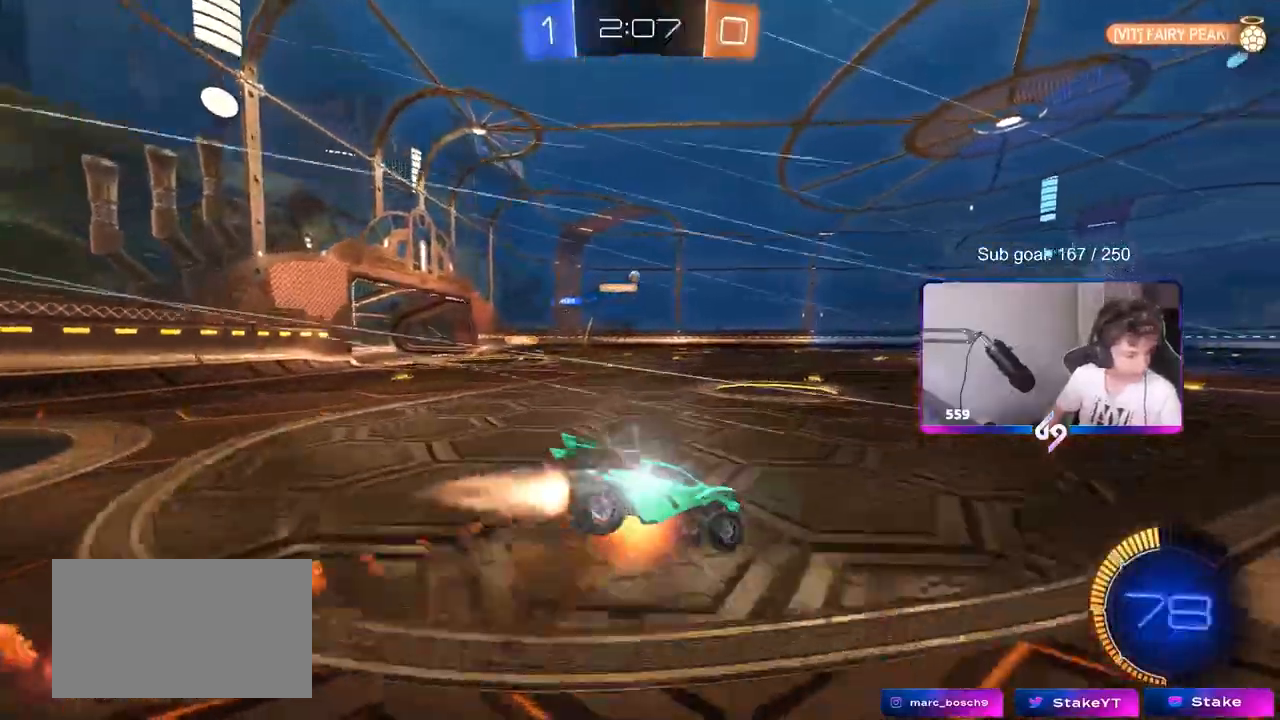
{"keys": ["a", "s", "shift"], "mouse": [], "events": [[33, "s", "down"], [33, "w", "up"], [217, "mouse_left", "up"], [217, "mouse_right", "up"], [217, "space", "down"], [317, "s", "up"], [367, "space", "up"], [450, "s", "down"]]}
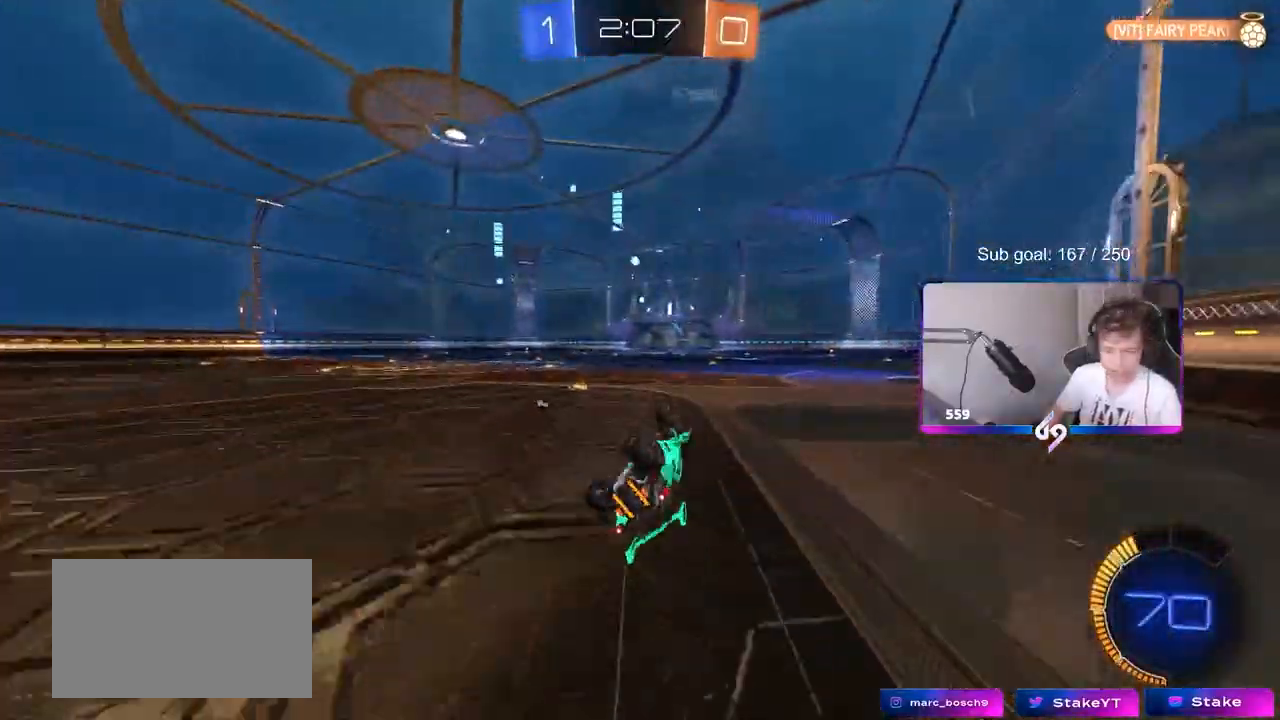
{"keys": ["a", "w"], "mouse": [], "events": [[83, "s", "up"], [183, "shift", "up"], [233, "a", "up"], [233, "space", "down"], [383, "a", "down"], [417, "space", "up"], [417, "w", "down"]]}
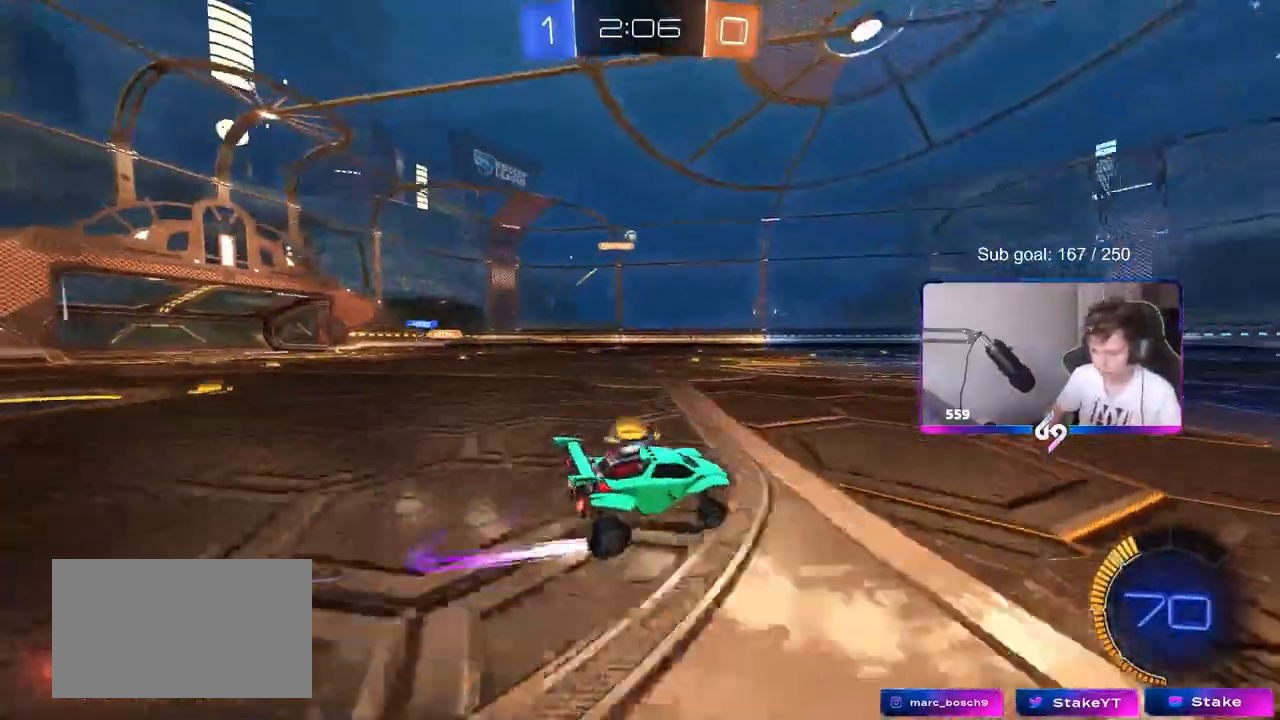
{"keys": ["d", "w"], "mouse": [], "events": [[200, "a", "up"], [433, "d", "down"]]}
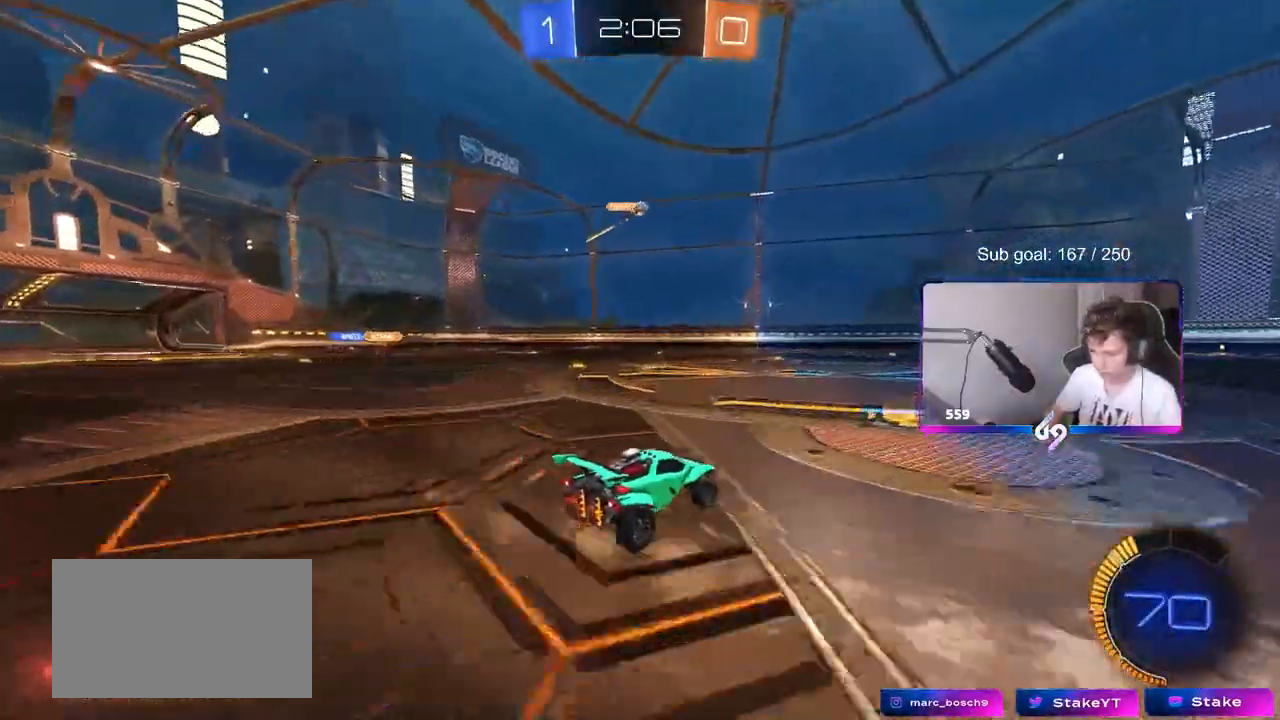
{"keys": ["w"], "mouse": [], "events": [[33, "mouse_left", "down"], [217, "d", "up"], [350, "d", "down"], [400, "mouse_left", "up"], [450, "d", "up"]]}
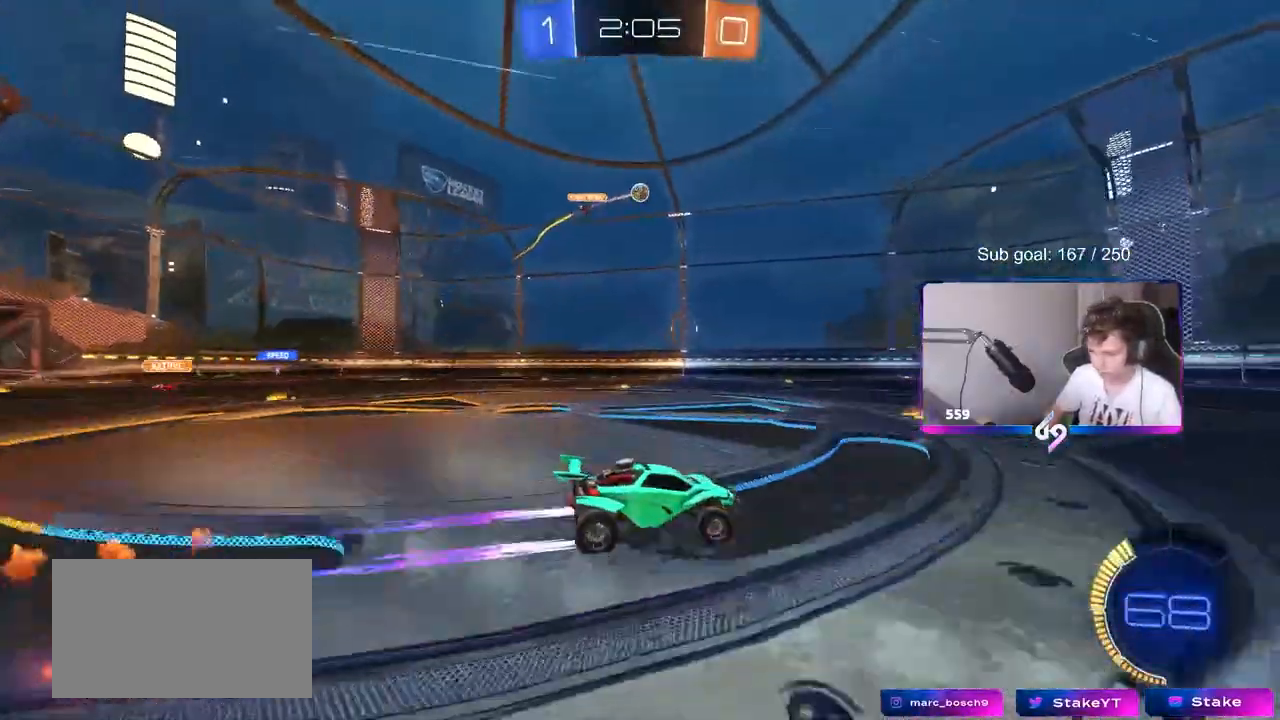
{"keys": ["w"], "mouse": [], "events": []}
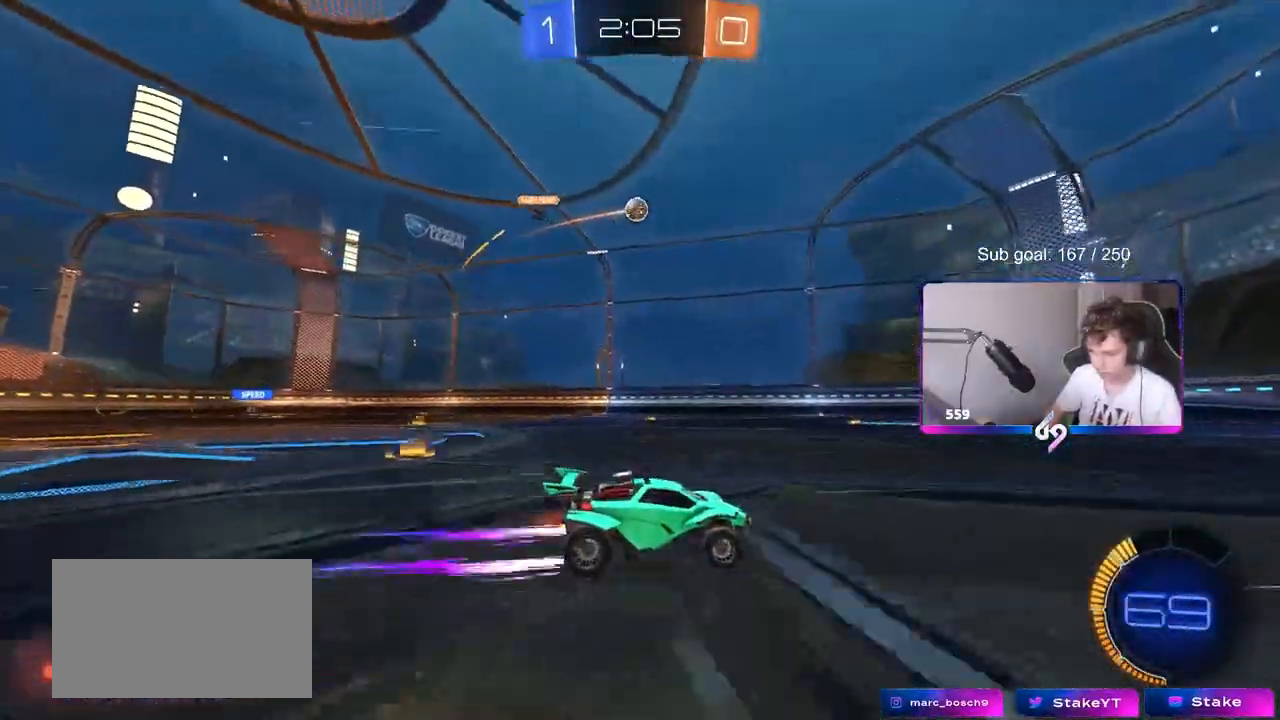
{"keys": [], "mouse": [], "events": [[17, "d", "down"], [100, "d", "up"], [400, "w", "up"]]}
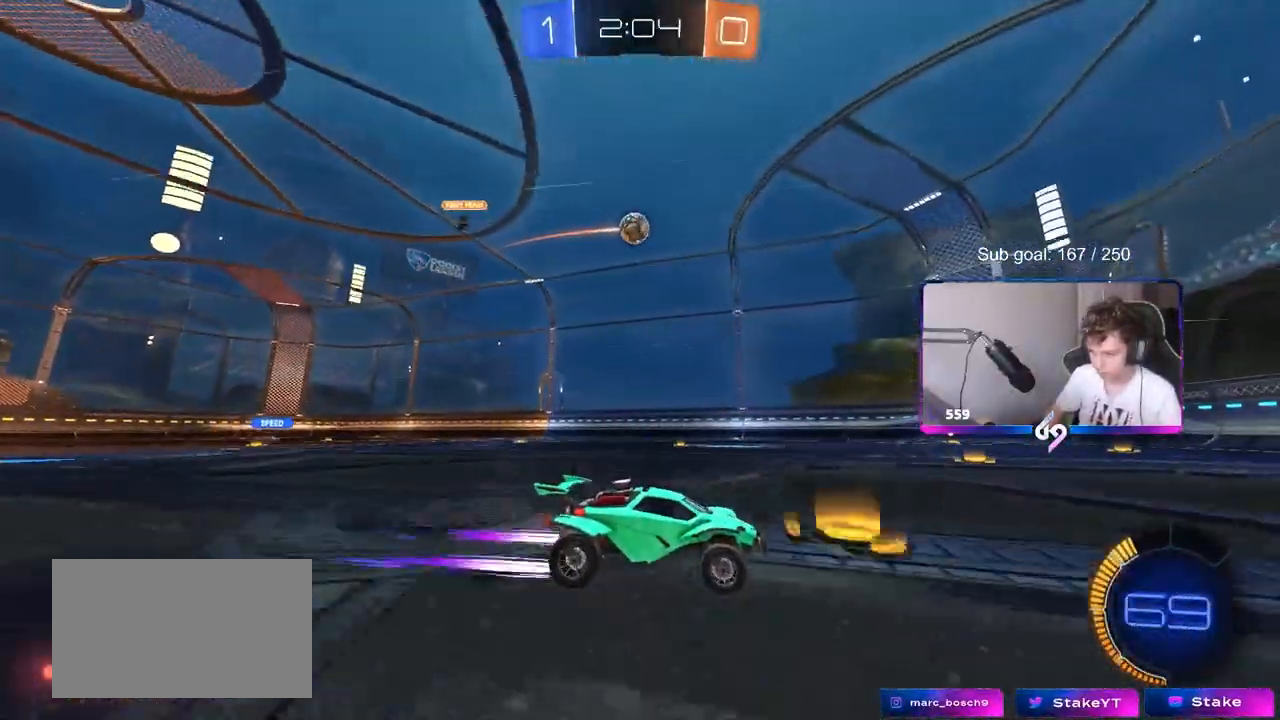
{"keys": ["s"], "mouse": [], "events": [[317, "a", "down"], [500, "a", "up"], [500, "s", "down"]]}
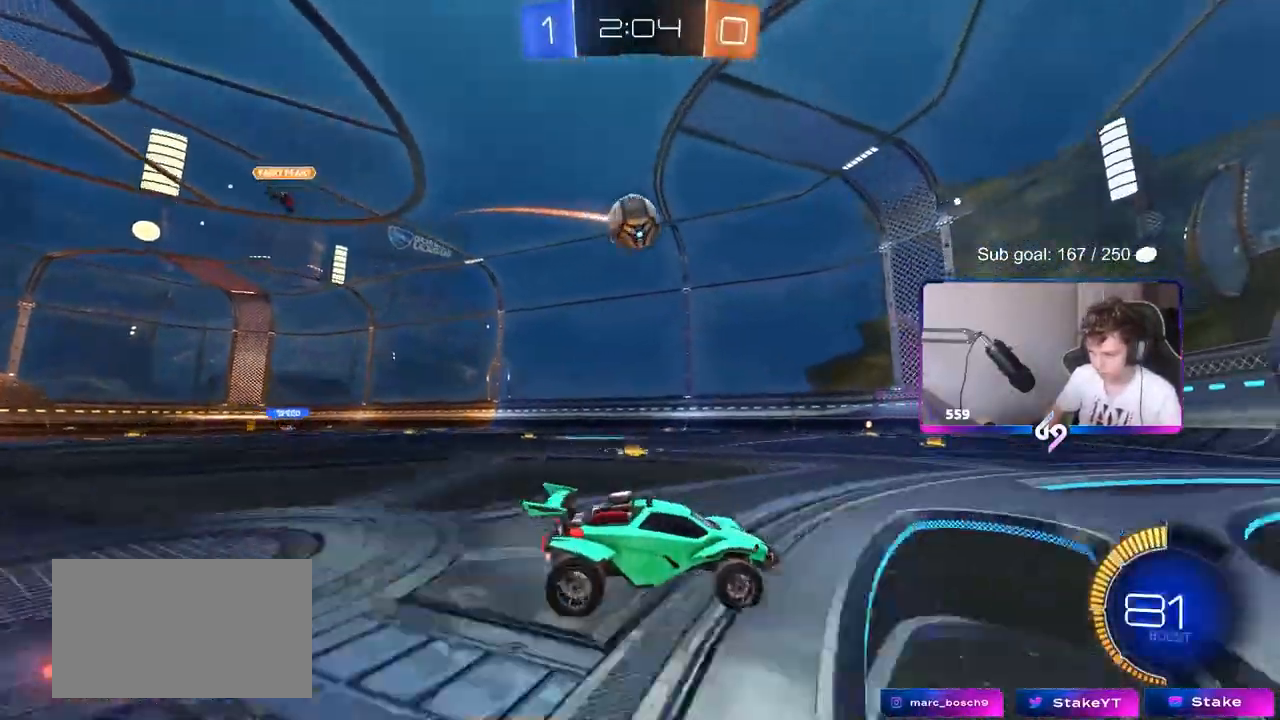
{"keys": ["a", "w"], "mouse": ["left"], "events": [[50, "s", "up"], [267, "w", "down"], [317, "mouse_left", "down"], [367, "a", "down"]]}
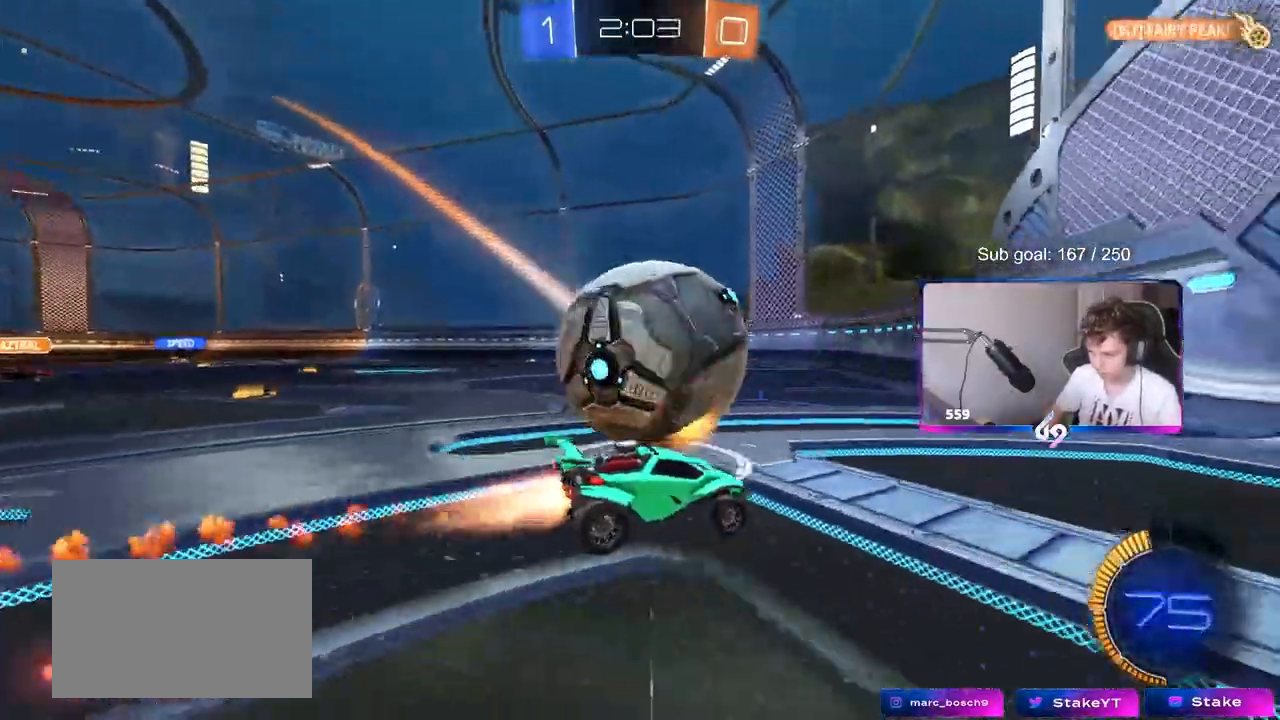
{"keys": ["a", "s"], "mouse": [], "events": [[350, "mouse_left", "up"], [383, "w", "up"], [483, "s", "down"]]}
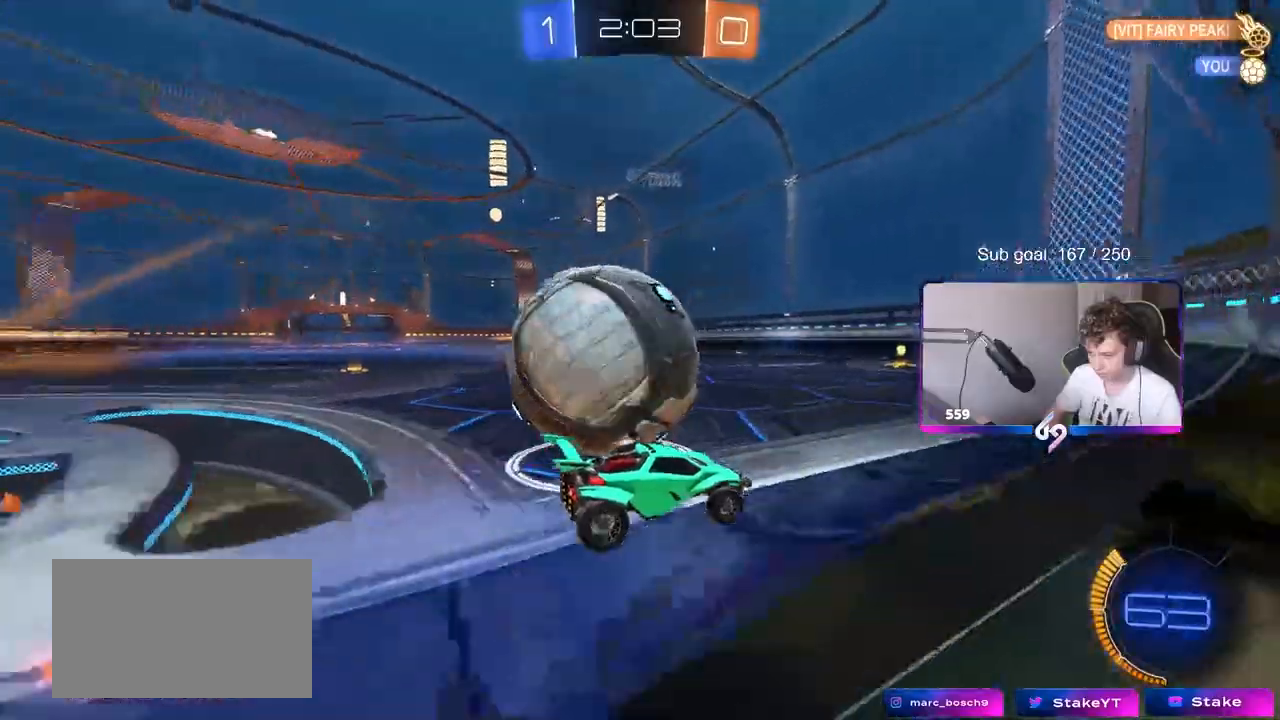
{"keys": ["w"], "mouse": ["left"], "events": [[33, "s", "up"], [67, "s", "down"], [217, "a", "up"], [217, "s", "up"], [267, "space", "down"], [350, "w", "down"], [400, "d", "down"], [400, "mouse_left", "down"], [400, "space", "up"], [450, "d", "up"]]}
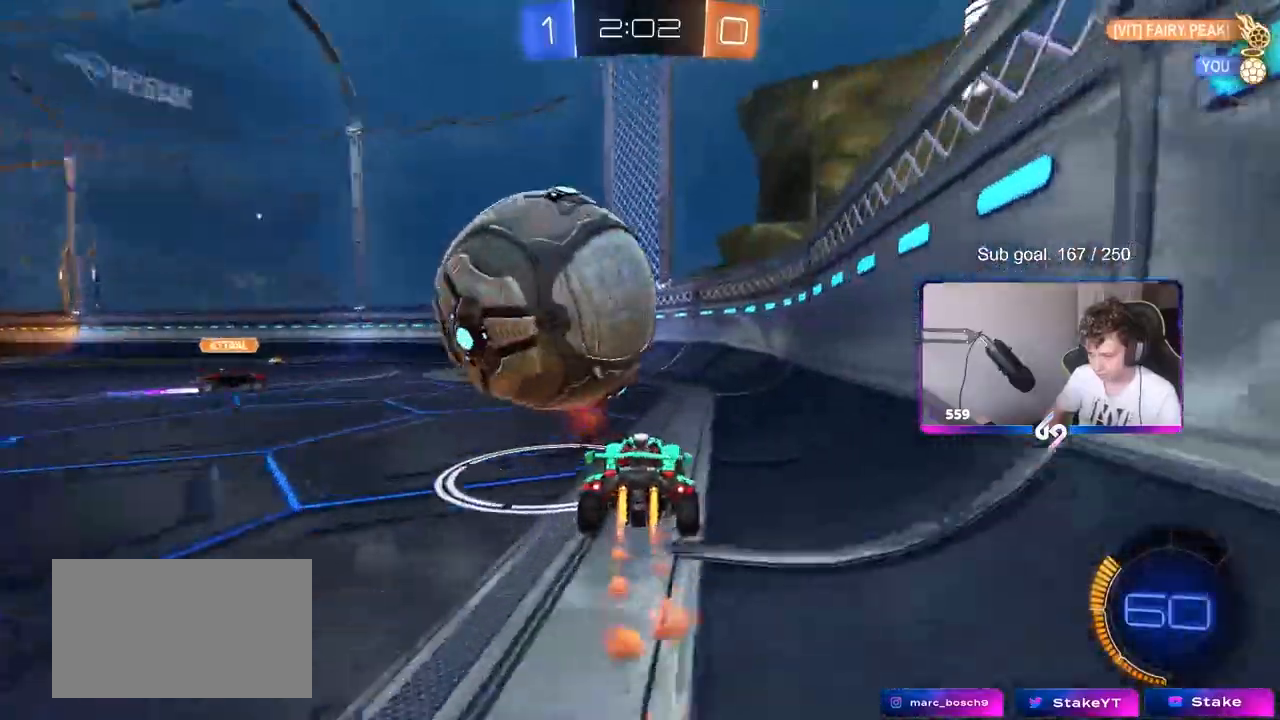
{"keys": ["w"], "mouse": [], "events": [[83, "mouse_left", "up"], [283, "mouse_left", "down"], [417, "mouse_left", "up"]]}
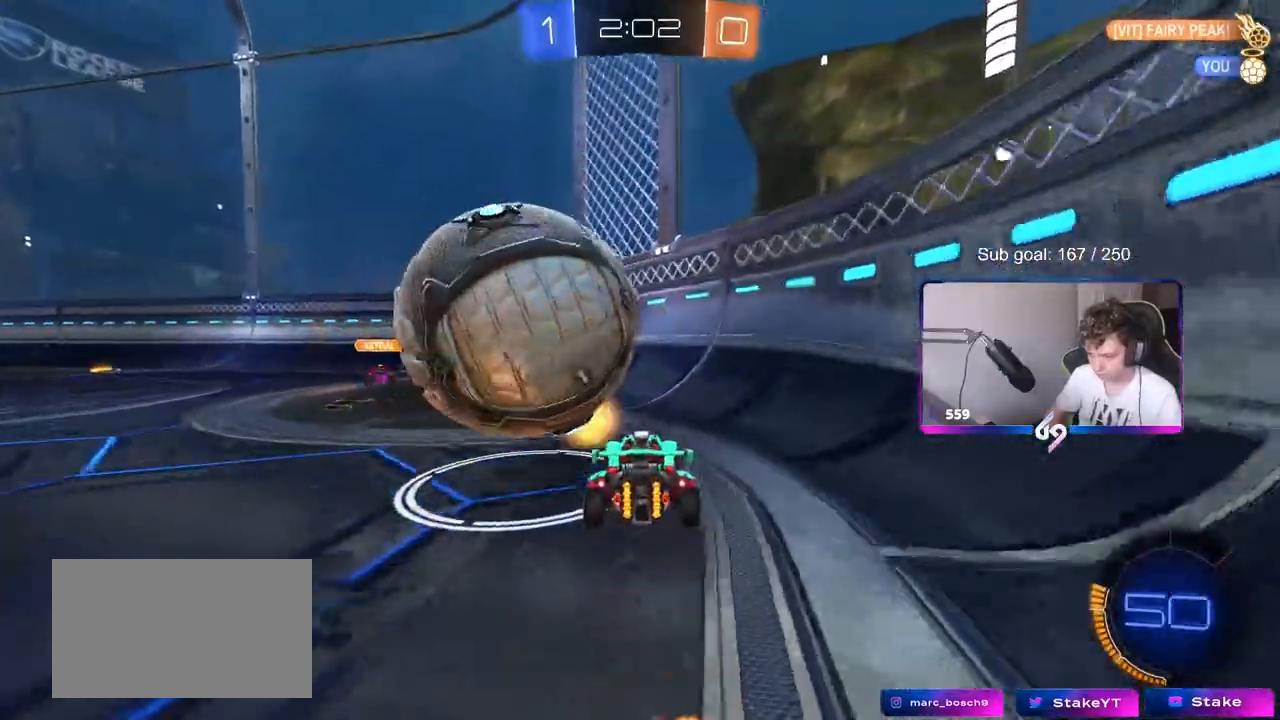
{"keys": ["w"], "mouse": ["left"], "events": [[67, "a", "down"], [100, "a", "up"], [167, "a", "down"], [200, "mouse_left", "down"], [433, "a", "up"]]}
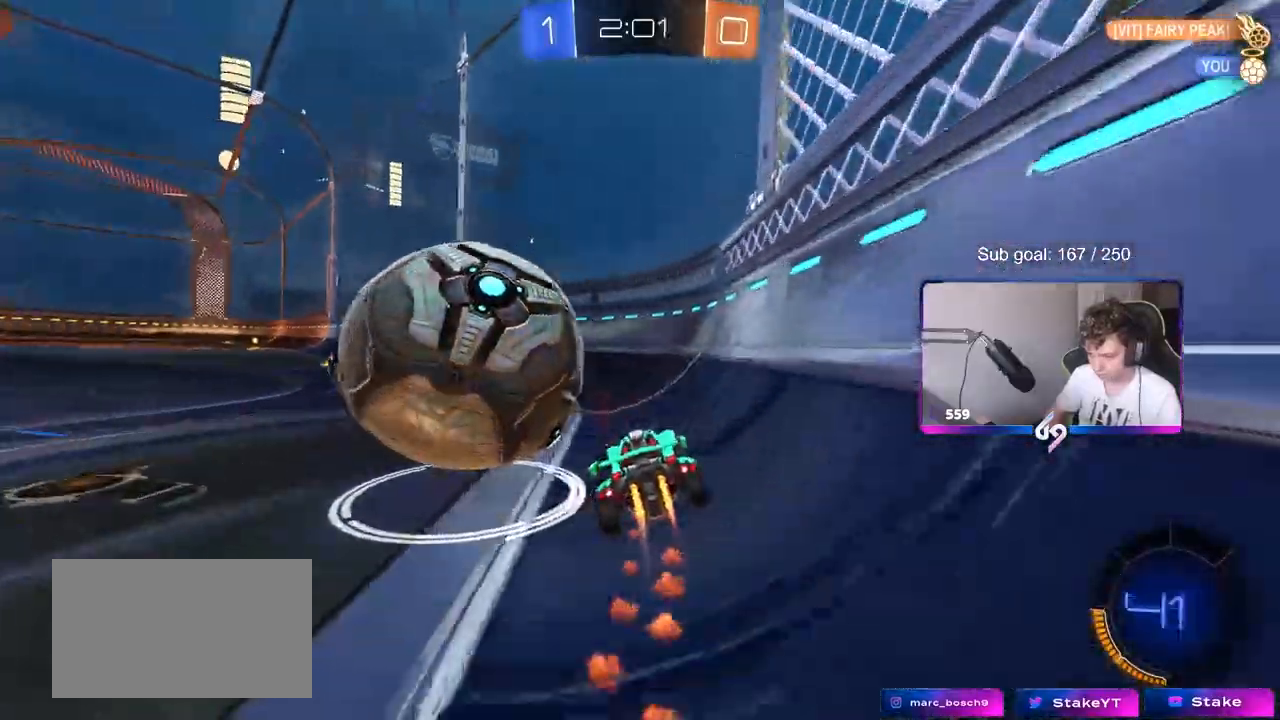
{"keys": ["w"], "mouse": [], "events": [[33, "mouse_left", "up"], [83, "a", "down"], [133, "w", "up"], [317, "w", "down"], [367, "mouse_left", "down"], [500, "a", "up"], [500, "mouse_left", "up"]]}